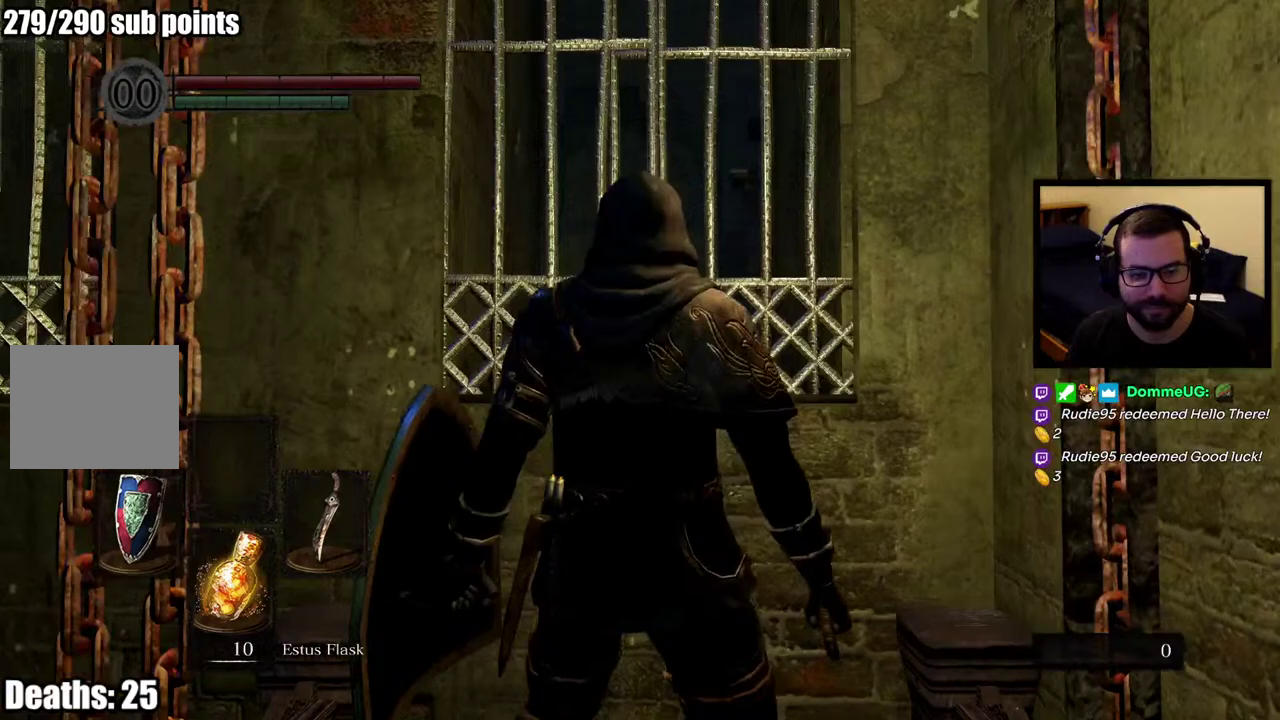
Gameplay with a controller (PlayStation layout); each line is a JSON object with the inputs held at the frame after it. "events" lists button and stick changes between this image and that frame as [ms after this image, input, new state], when the widget could be followed in between. This overlay highlights the sticks when they move; stick clicks (L3 R3) are not distinguishable.
{"buttons": [], "left_stick": "center", "right_stick": "down", "events": [[433, "right_stick", "down"]]}
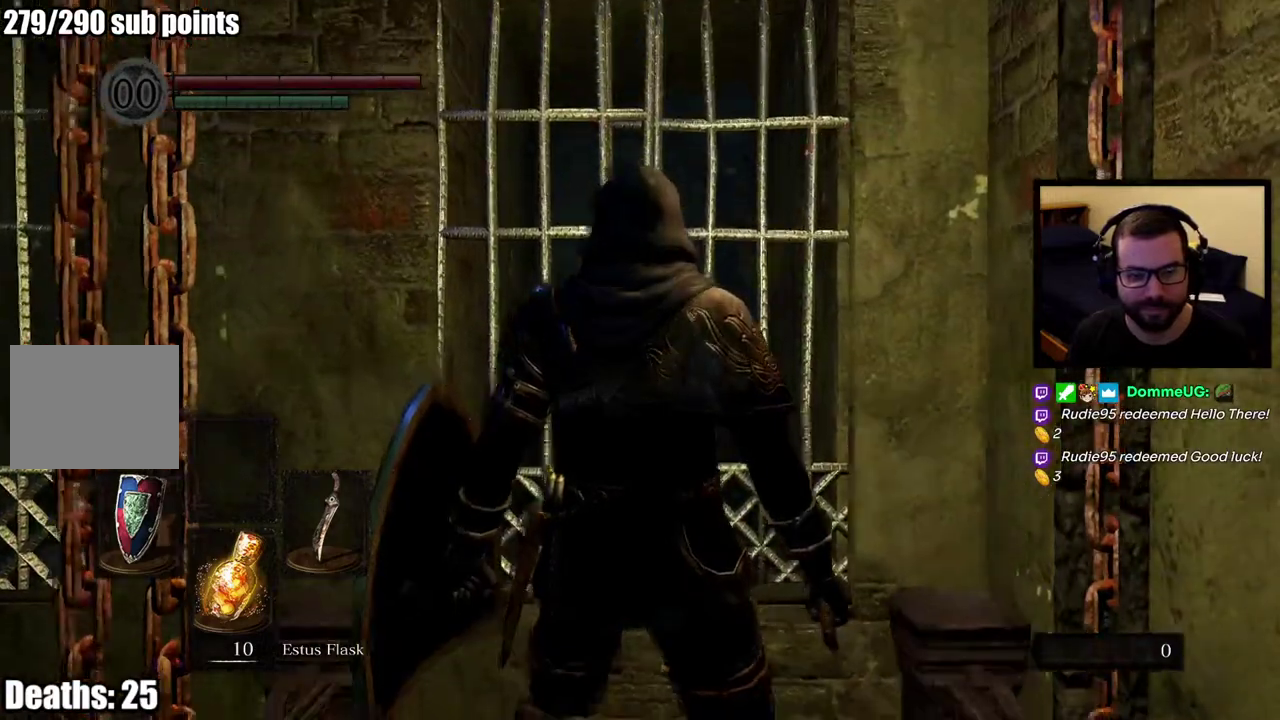
{"buttons": [], "left_stick": "center", "right_stick": "center", "events": [[100, "right_stick", "center"]]}
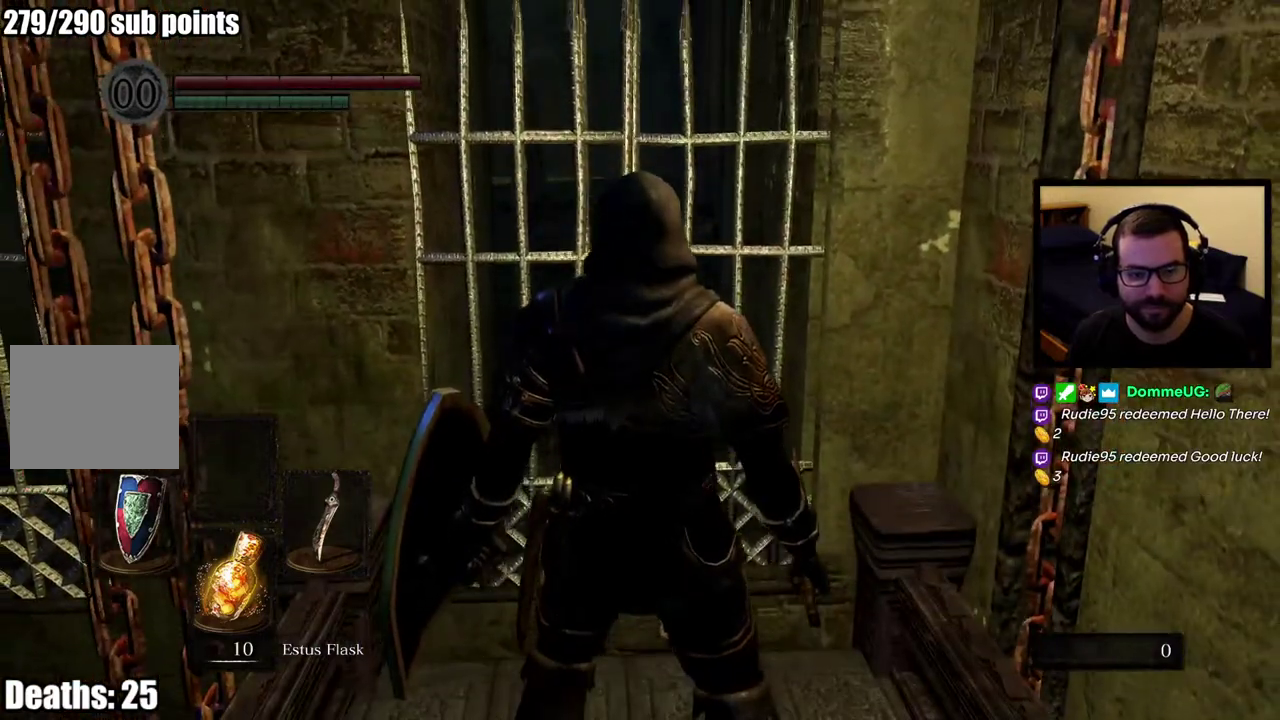
{"buttons": [], "left_stick": "up", "right_stick": "center", "events": [[400, "left_stick", "up"]]}
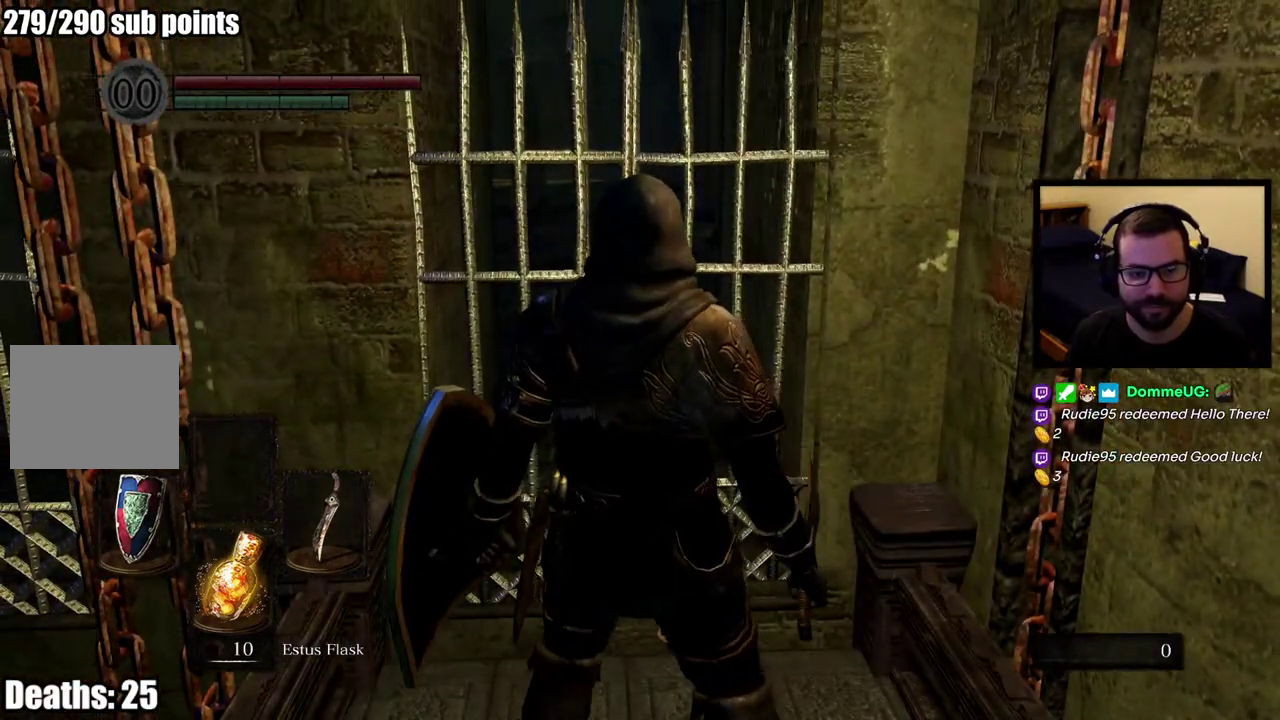
{"buttons": [], "left_stick": "up", "right_stick": "center", "events": []}
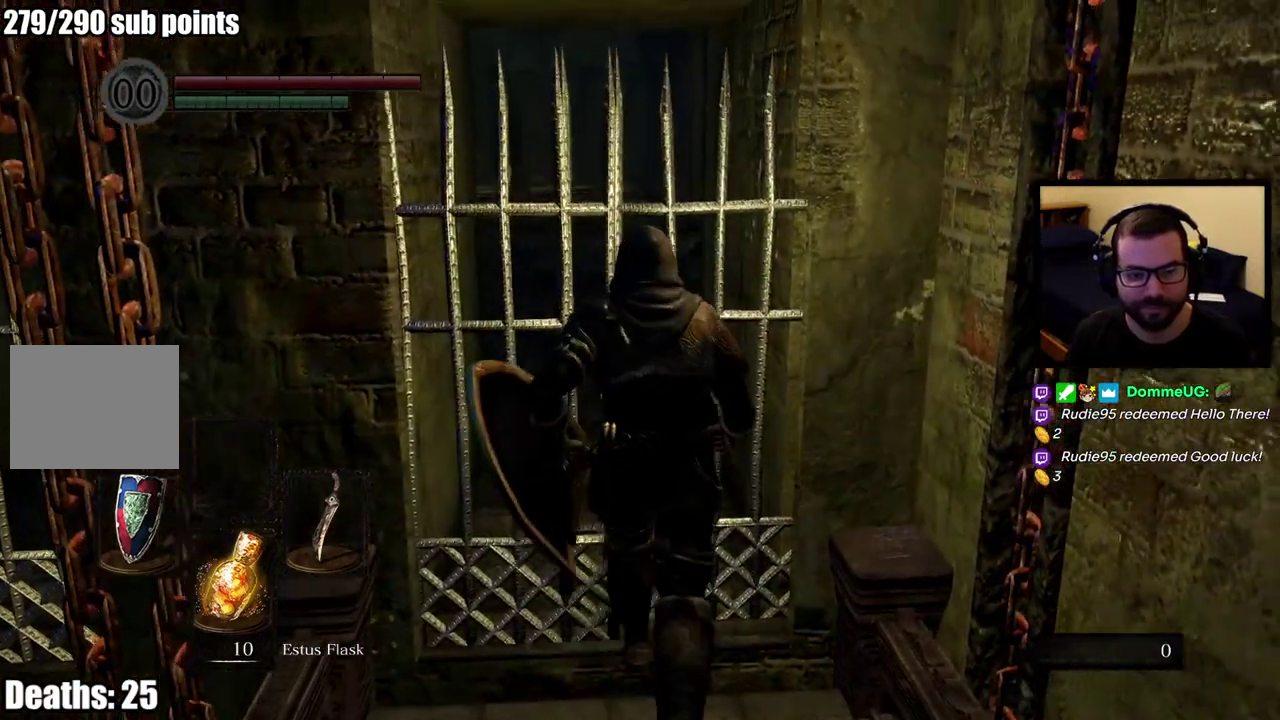
{"buttons": [], "left_stick": "up", "right_stick": "left", "events": [[417, "right_stick", "left"]]}
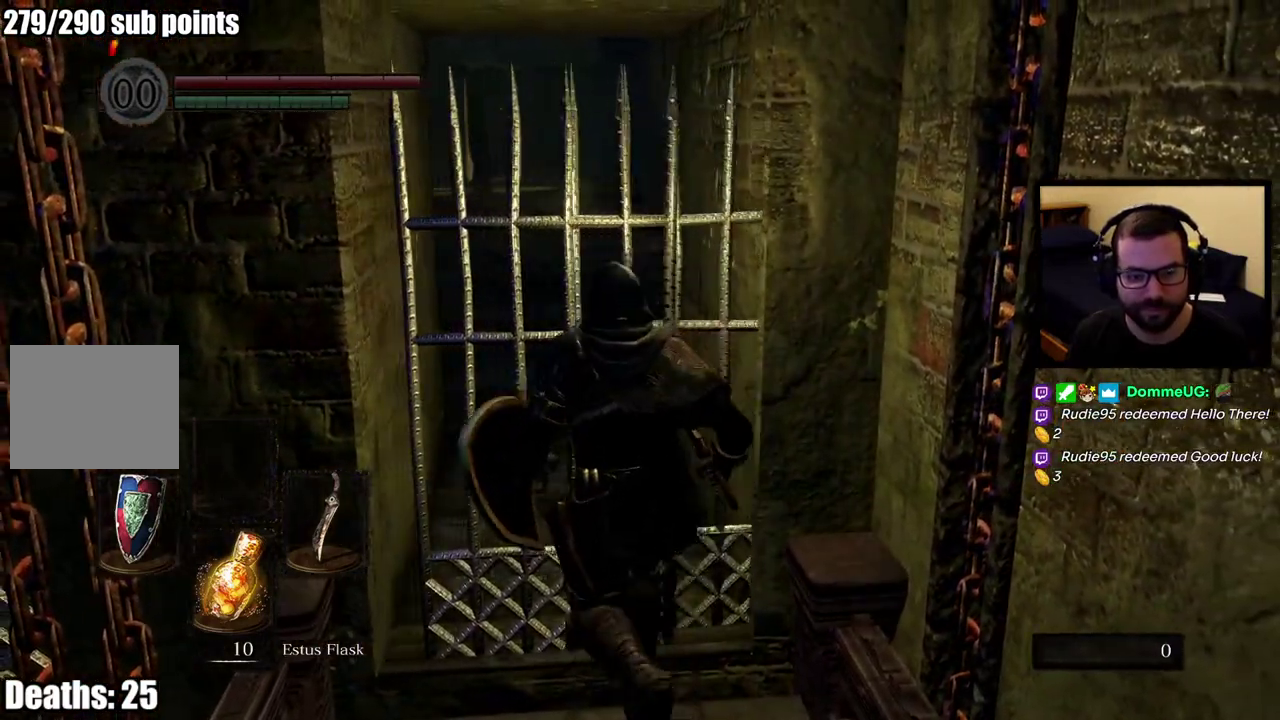
{"buttons": [], "left_stick": "up", "right_stick": "center", "events": [[50, "right_stick", "center"]]}
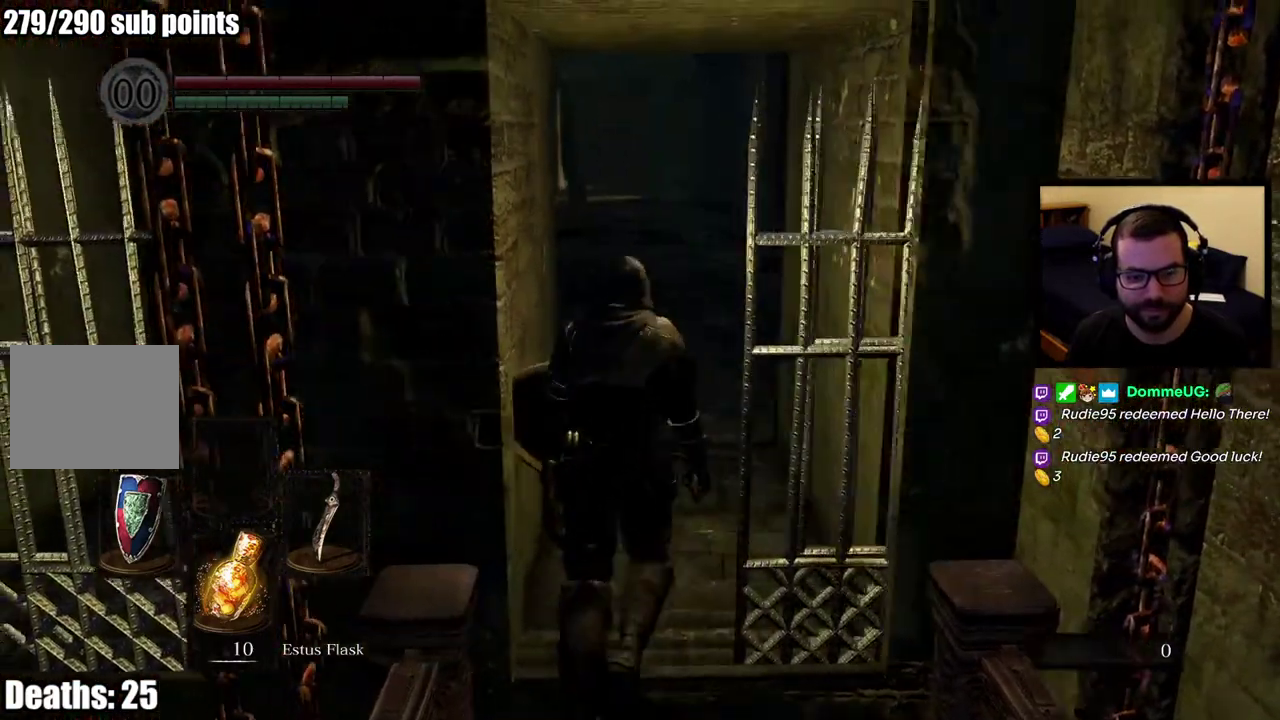
{"buttons": ["CIRCLE"], "left_stick": "up", "right_stick": "center", "events": [[350, "CIRCLE", "down"]]}
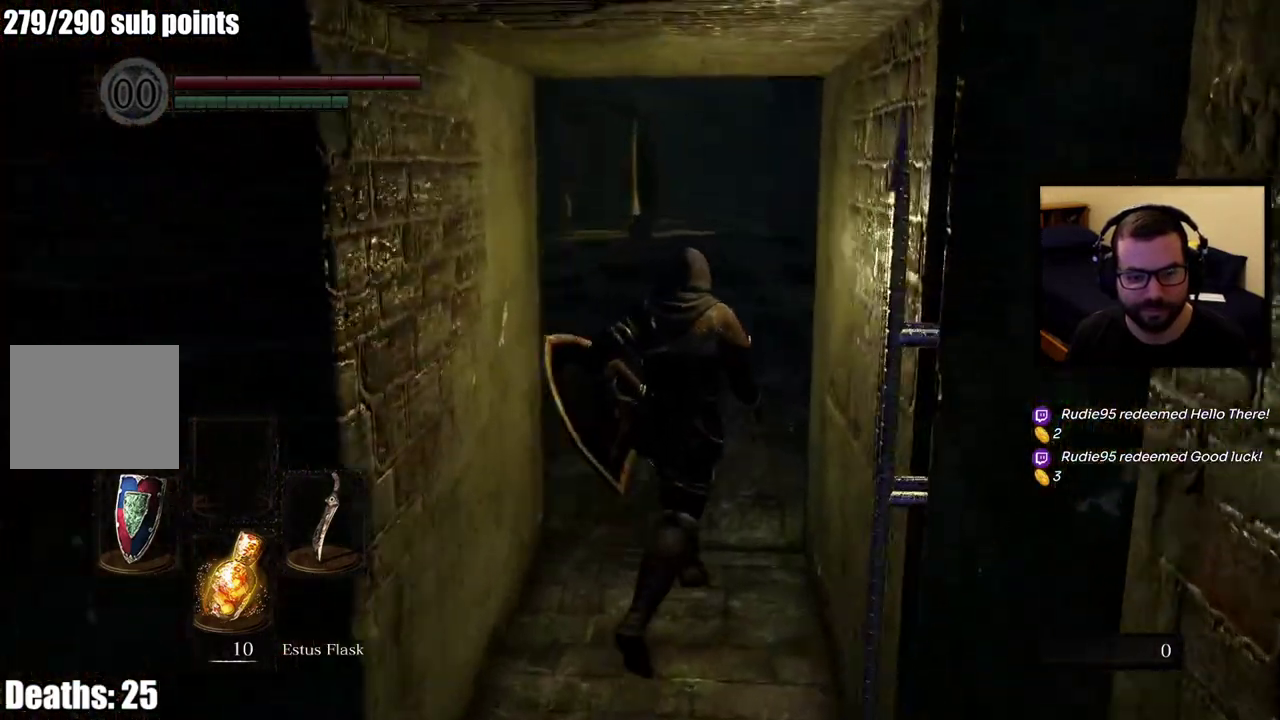
{"buttons": ["CIRCLE"], "left_stick": "up", "right_stick": "center", "events": [[67, "right_stick", "left"], [317, "right_stick", "center"]]}
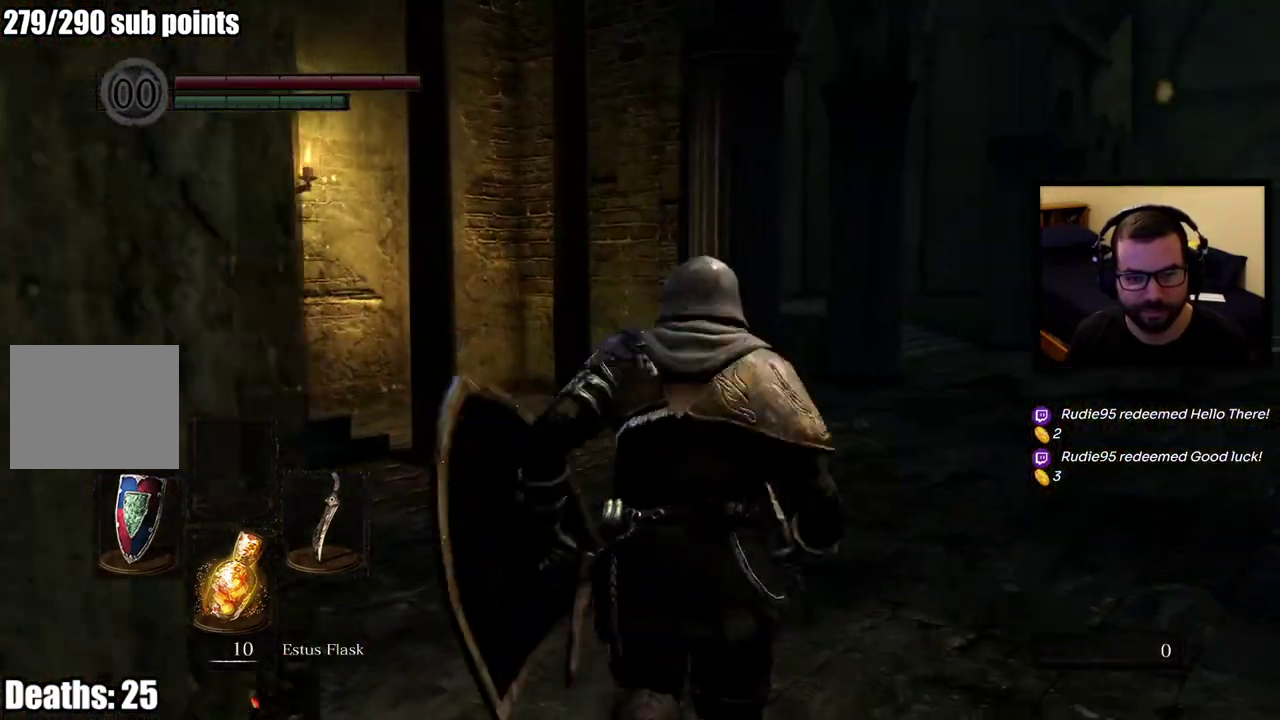
{"buttons": ["CIRCLE"], "left_stick": "up-right", "right_stick": "center", "events": [[467, "left_stick", "up-right"]]}
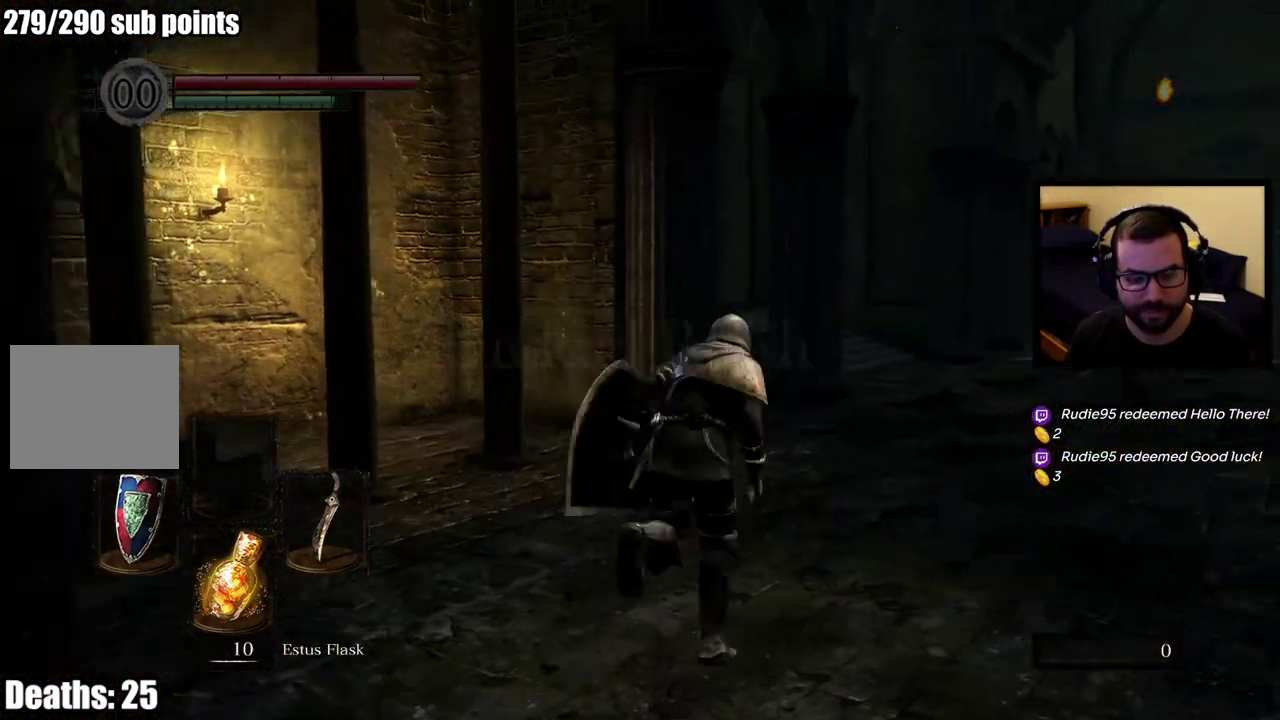
{"buttons": ["CIRCLE"], "left_stick": "up", "right_stick": "center", "events": [[117, "left_stick", "up"]]}
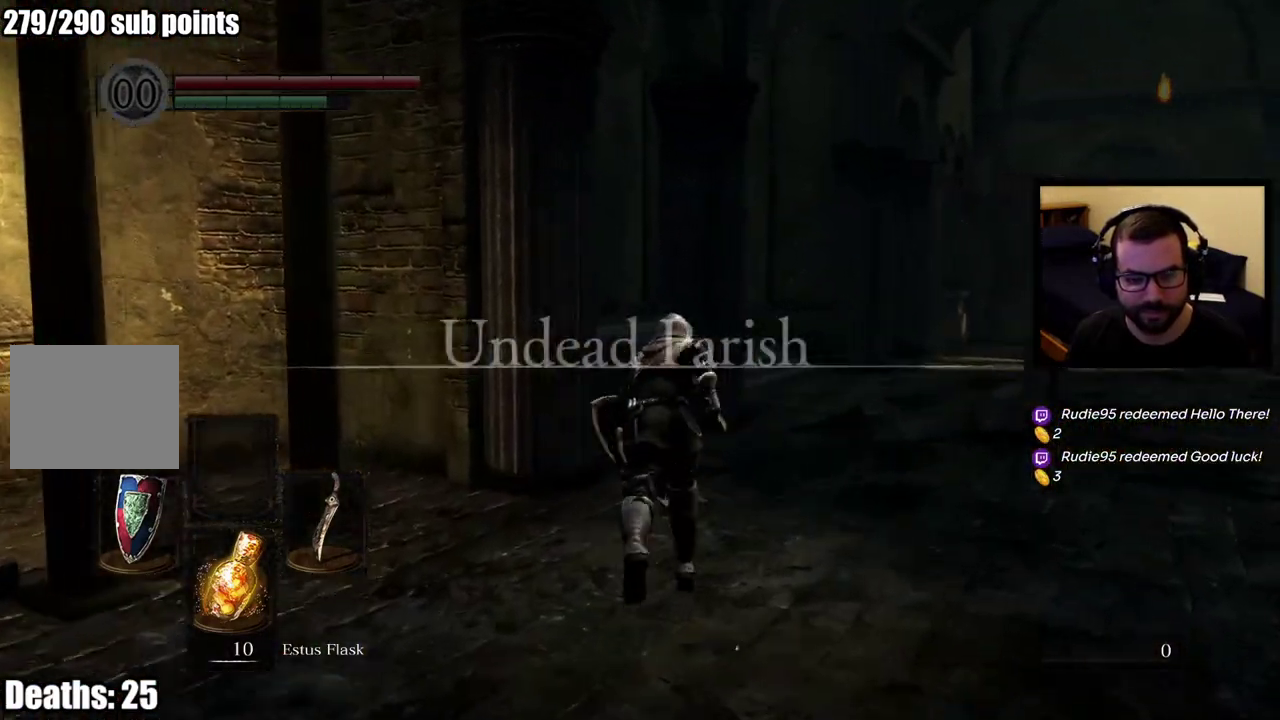
{"buttons": ["CIRCLE"], "left_stick": "up", "right_stick": "center", "events": [[183, "left_stick", "up-right"], [400, "left_stick", "up"]]}
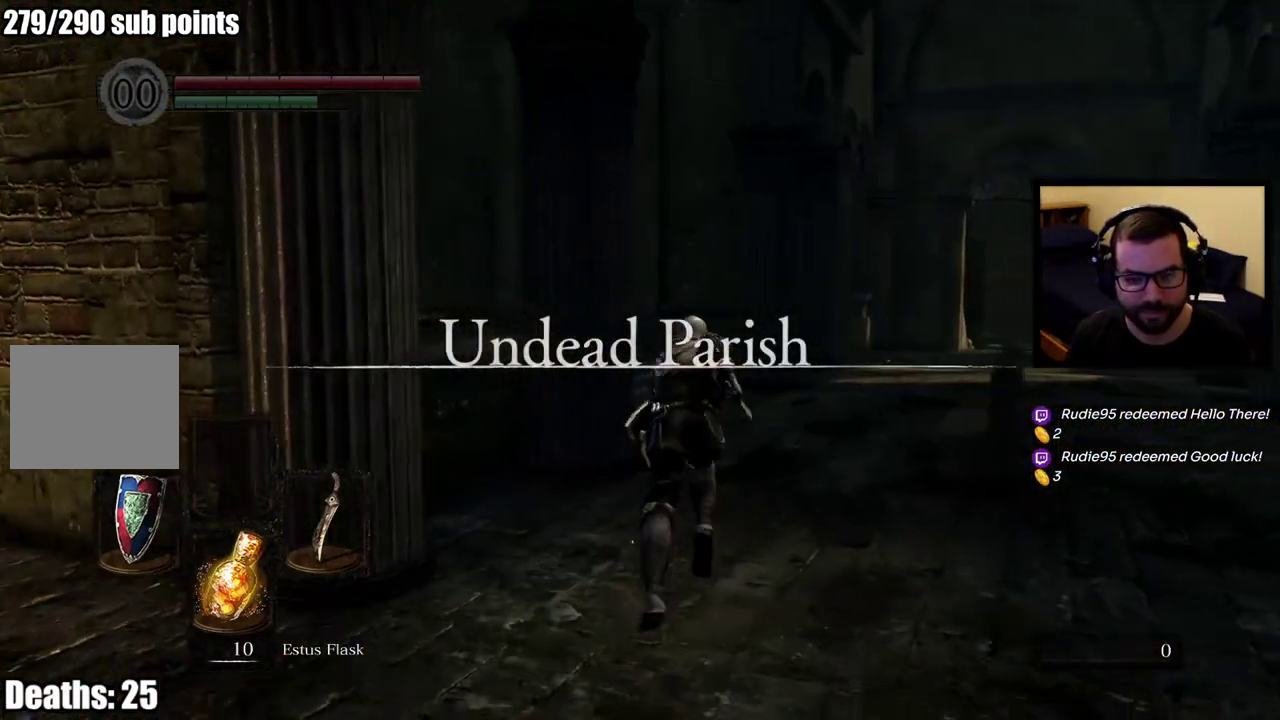
{"buttons": ["CIRCLE"], "left_stick": "up", "right_stick": "center", "events": []}
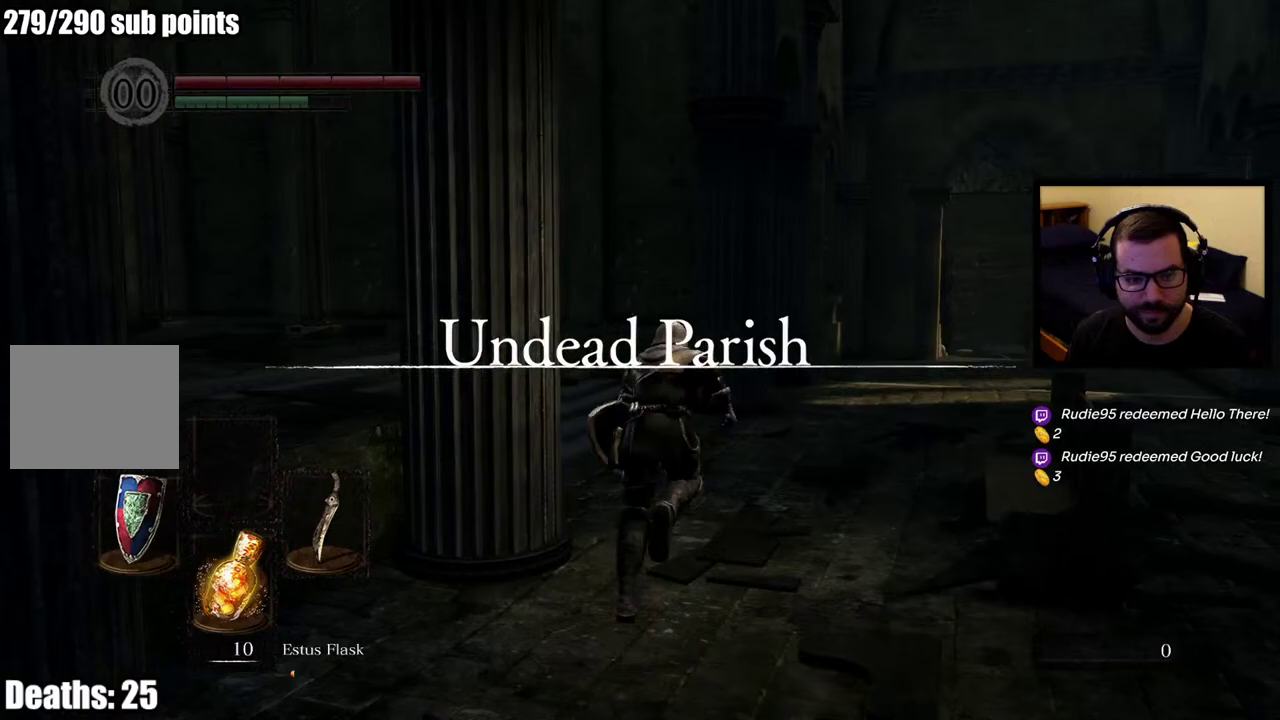
{"buttons": ["CIRCLE"], "left_stick": "up", "right_stick": "center", "events": [[50, "right_stick", "left"], [367, "right_stick", "center"]]}
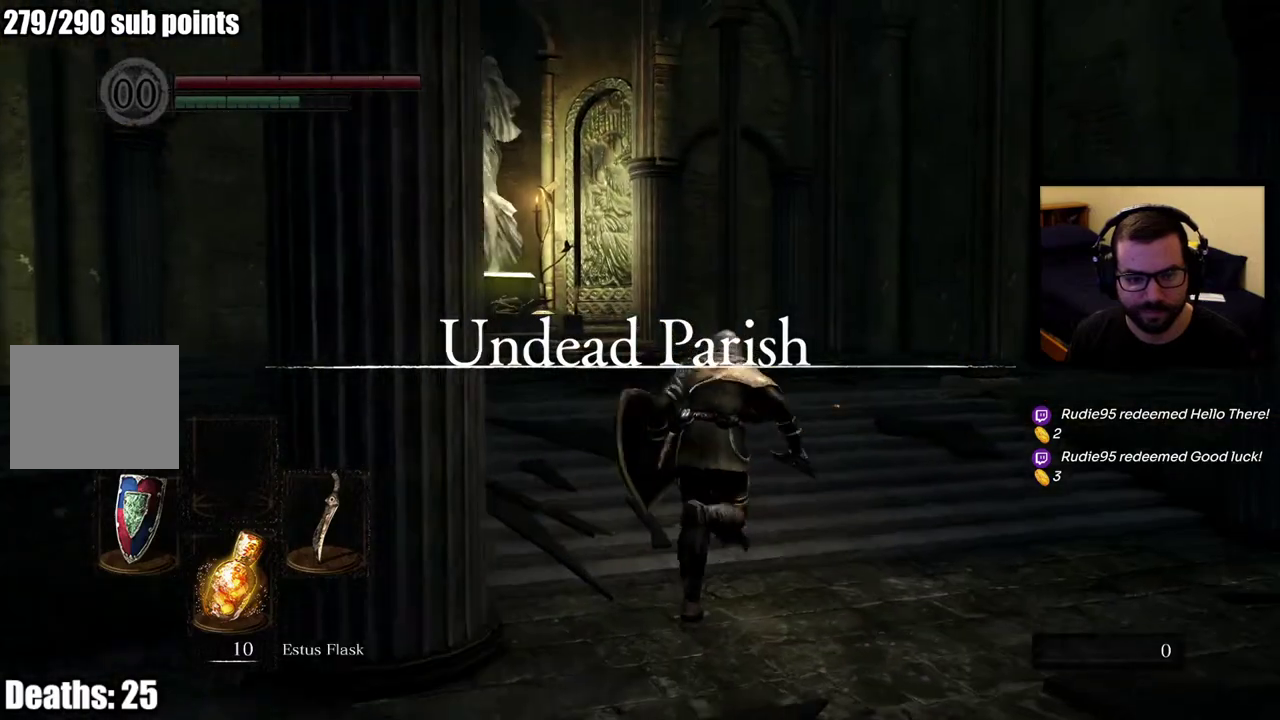
{"buttons": ["CIRCLE"], "left_stick": "up", "right_stick": "left", "events": [[133, "right_stick", "left"], [283, "right_stick", "center"], [483, "right_stick", "left"]]}
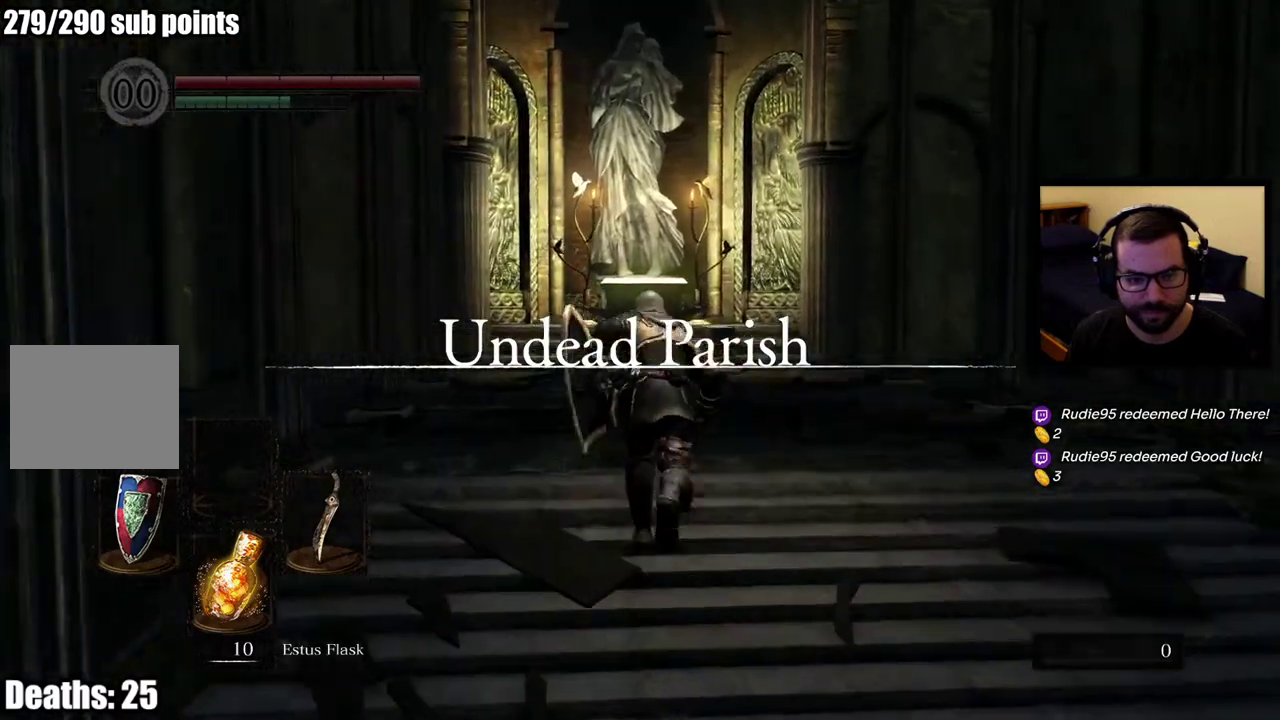
{"buttons": ["CIRCLE"], "left_stick": "up-right", "right_stick": "center", "events": [[283, "right_stick", "center"], [417, "left_stick", "up-right"]]}
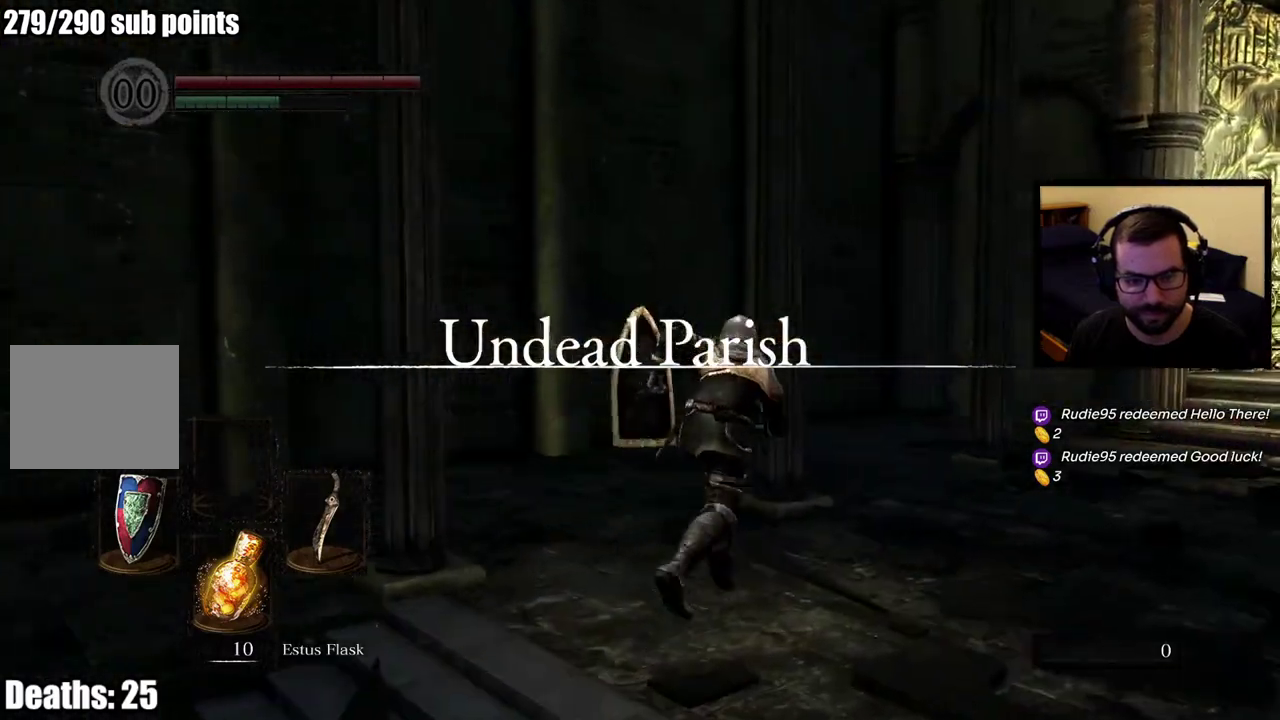
{"buttons": ["CIRCLE"], "left_stick": "up-right", "right_stick": "left"}
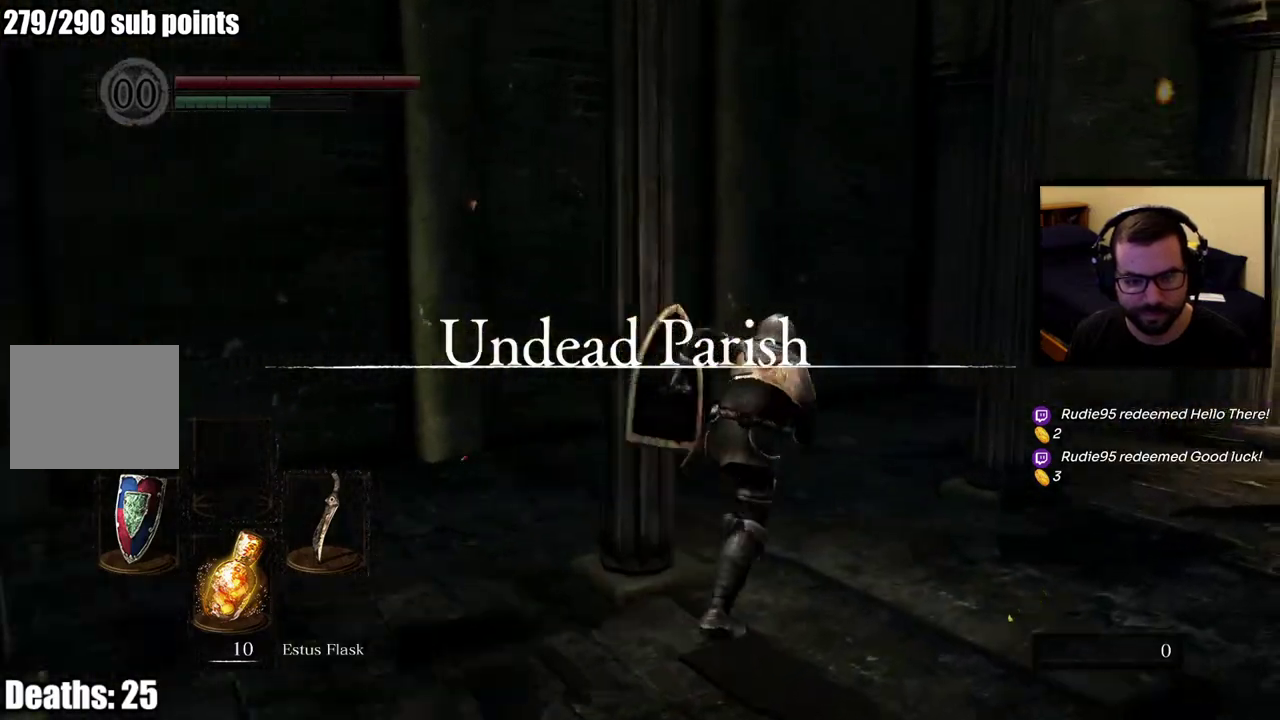
{"buttons": [], "left_stick": "up", "right_stick": "center"}
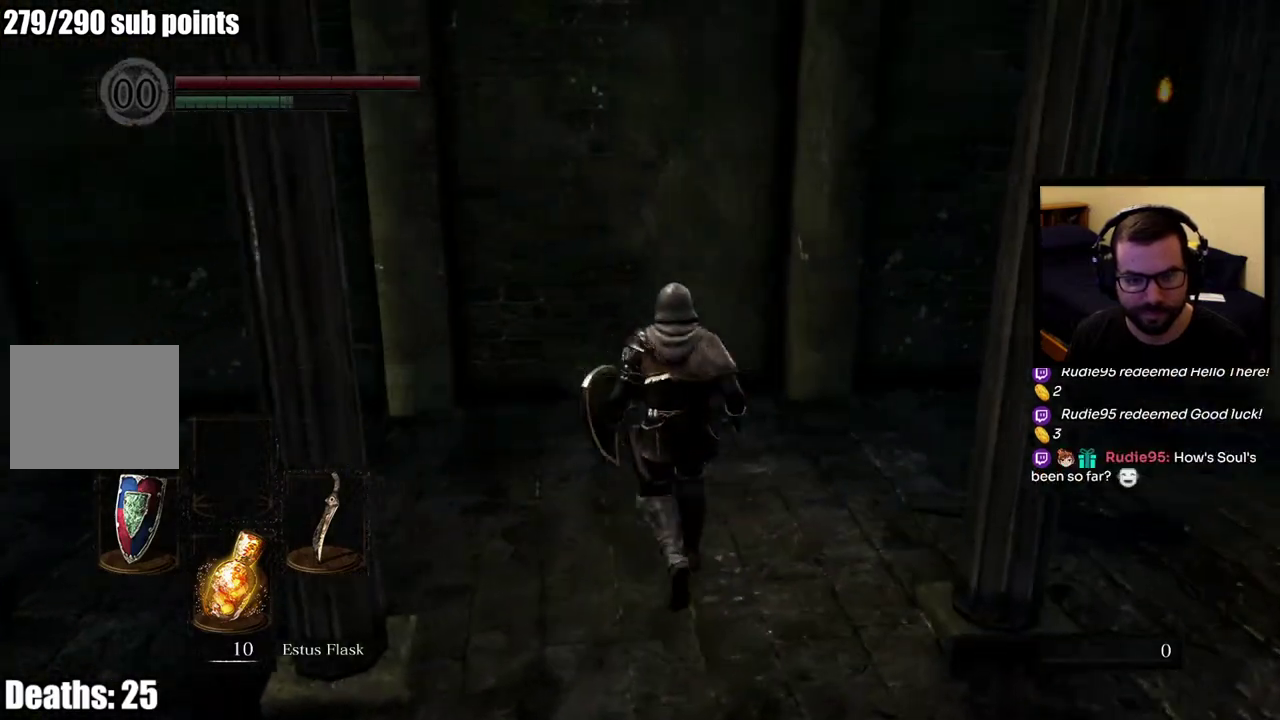
{"buttons": [], "left_stick": "down-left", "right_stick": "center", "events": [[50, "left_stick", "center"], [133, "right_stick", "left"], [217, "left_stick", "down"], [367, "left_stick", "down-left"], [467, "right_stick", "center"]]}
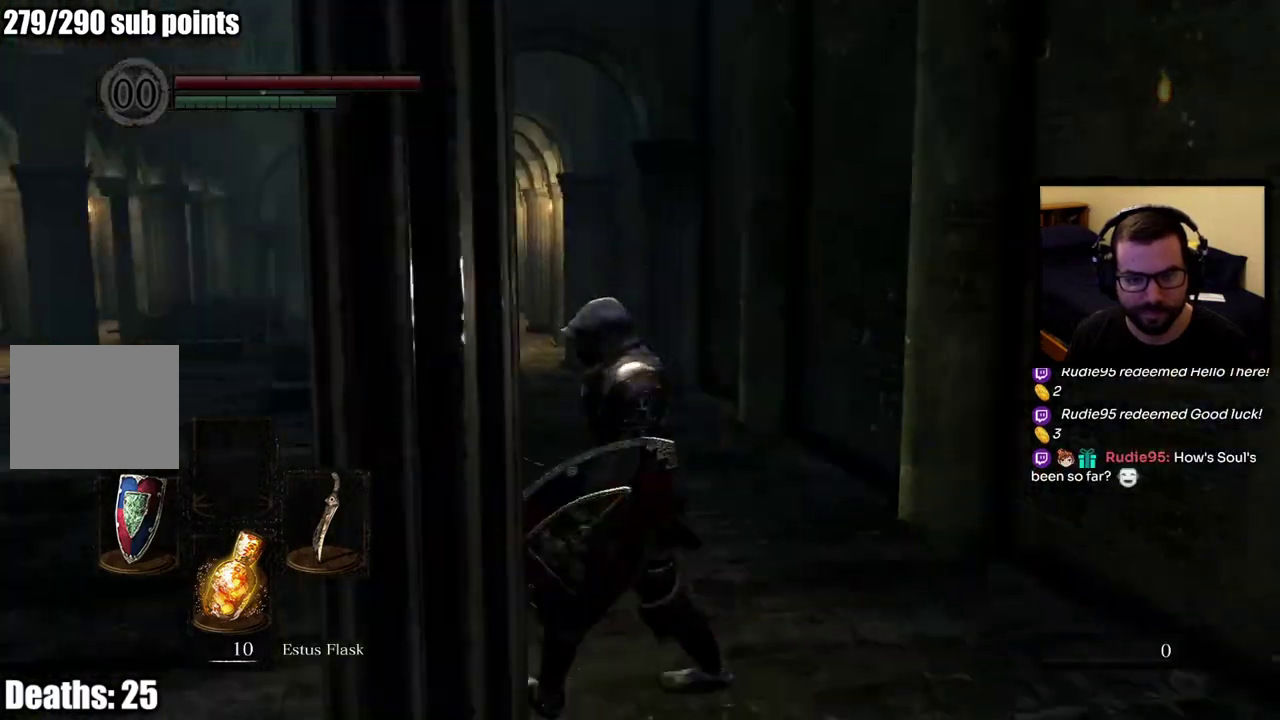
{"buttons": ["CIRCLE"], "left_stick": "up", "right_stick": "center", "events": [[33, "left_stick", "left"], [250, "left_stick", "up-left"], [467, "left_stick", "up"], [483, "CIRCLE", "down"]]}
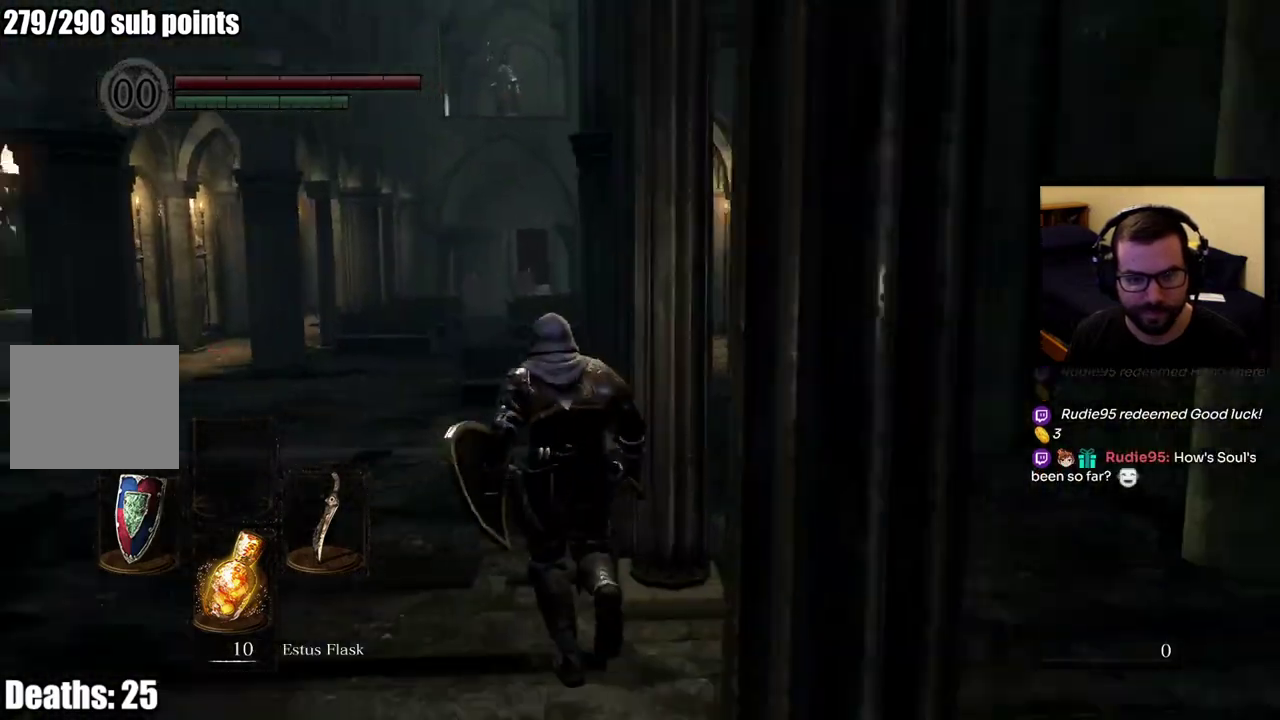
{"buttons": ["CIRCLE"], "left_stick": "up-right", "right_stick": "center", "events": [[400, "left_stick", "up-right"]]}
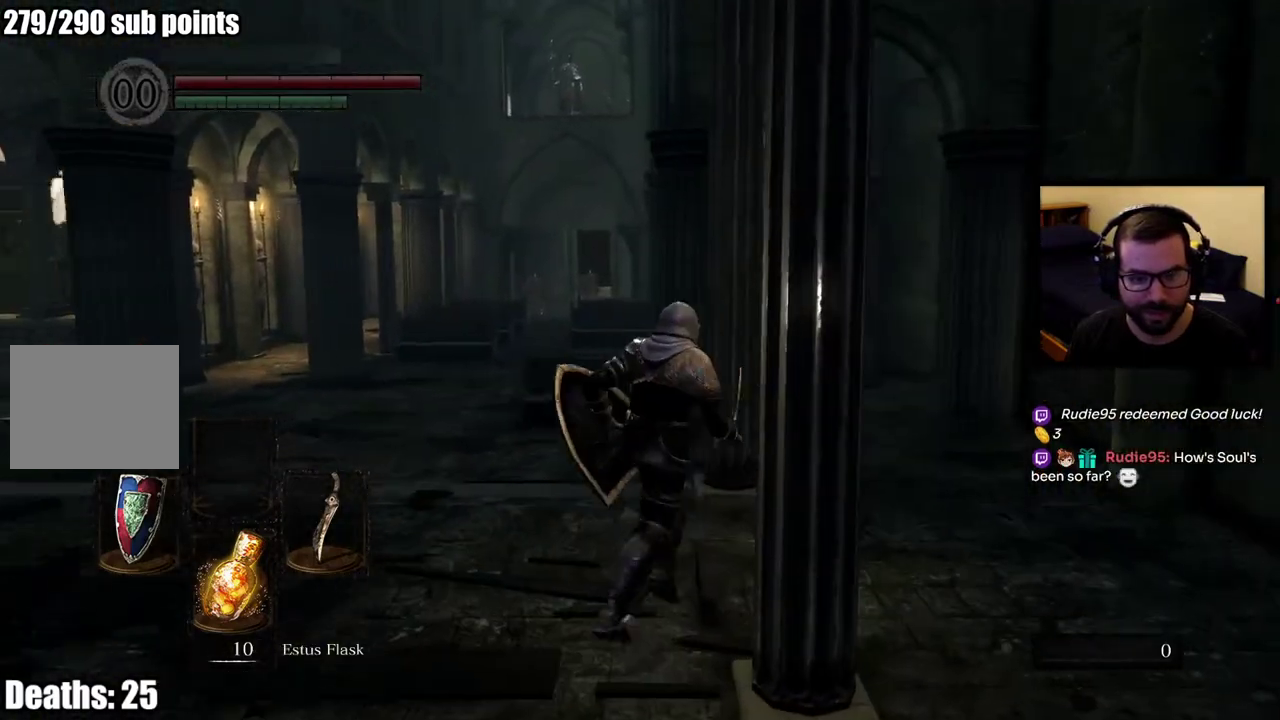
{"buttons": ["CIRCLE"], "left_stick": "up-right", "right_stick": "center", "events": [[233, "left_stick", "up"], [333, "left_stick", "up-right"]]}
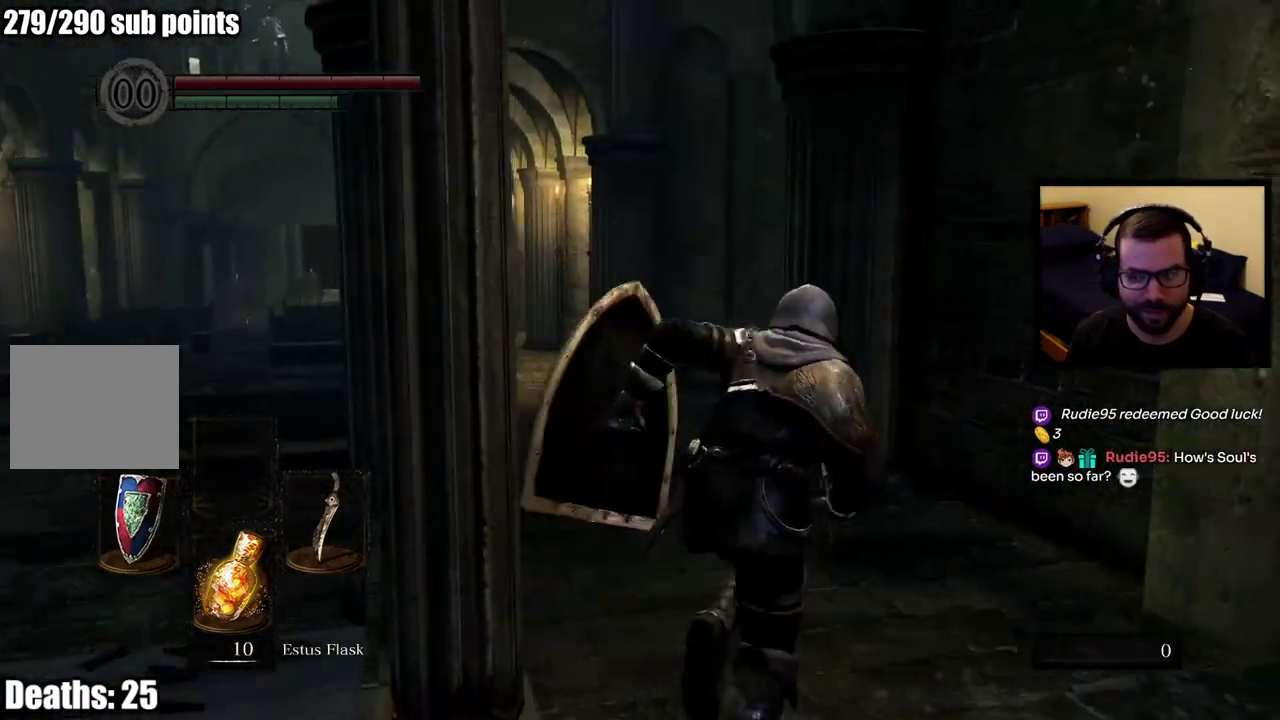
{"buttons": ["CIRCLE"], "left_stick": "up", "right_stick": "center", "events": [[50, "left_stick", "up"]]}
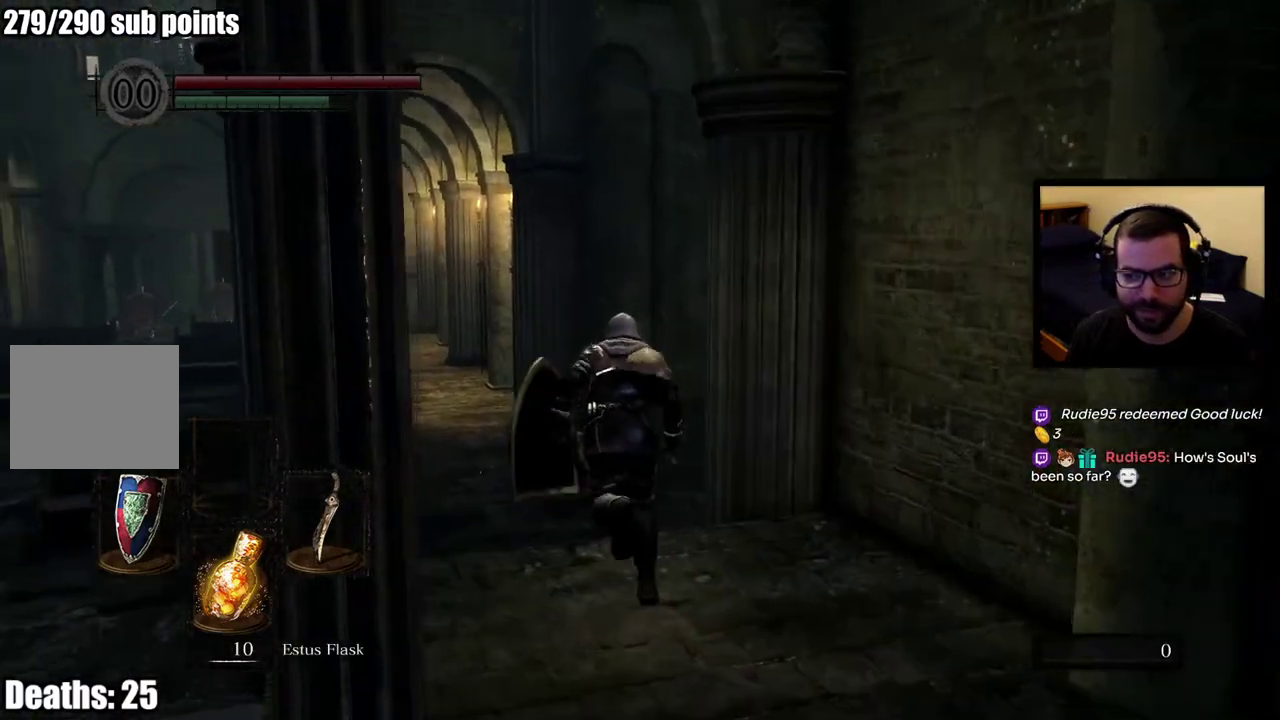
{"buttons": [], "left_stick": "up", "right_stick": "right", "events": [[350, "CIRCLE", "up"], [367, "right_stick", "right"]]}
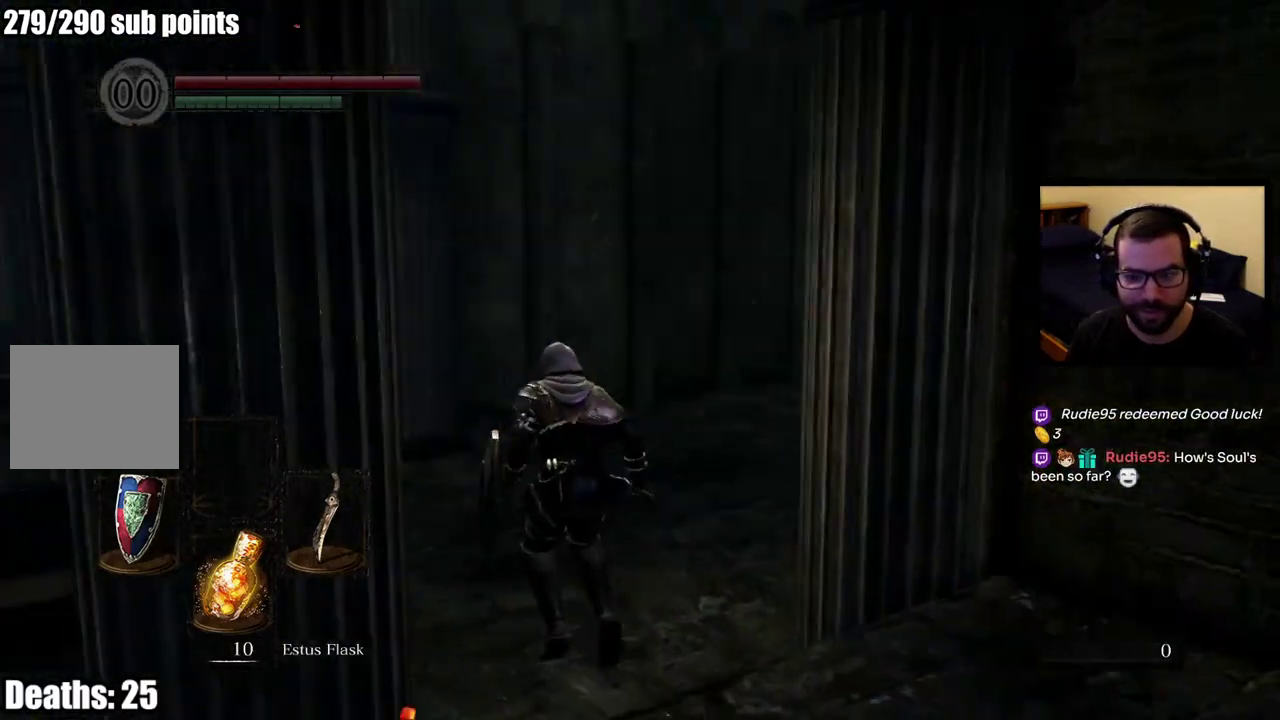
{"buttons": [], "left_stick": "up-left", "right_stick": "right", "events": [[133, "left_stick", "up-left"], [183, "right_stick", "center"], [483, "right_stick", "right"]]}
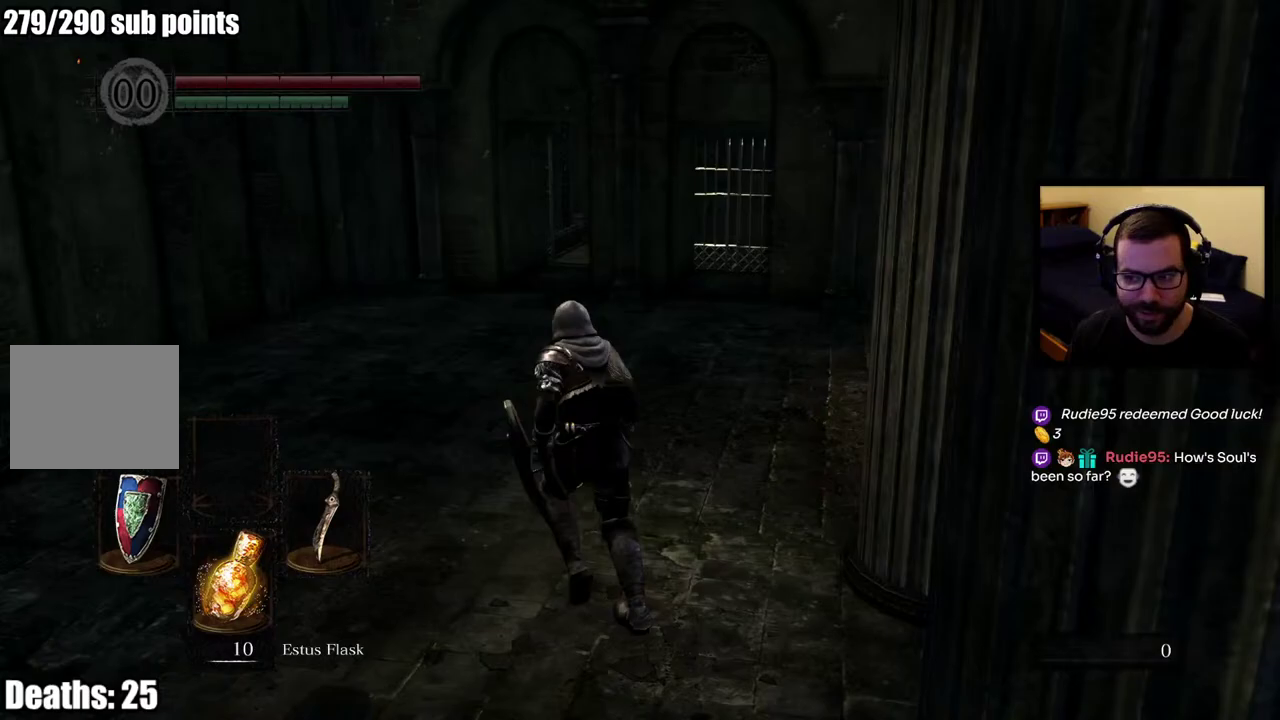
{"buttons": [], "left_stick": "center", "right_stick": "right", "events": [[117, "right_stick", "center"], [250, "left_stick", "center"], [317, "right_stick", "right"]]}
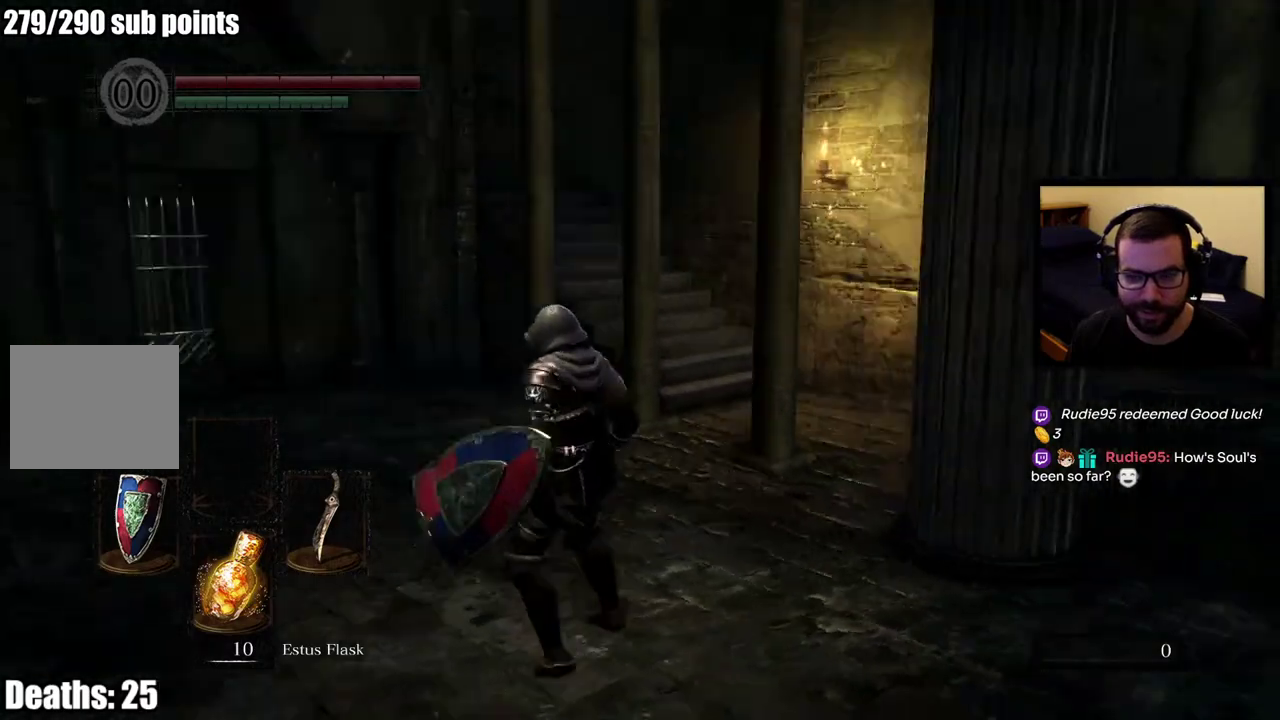
{"buttons": [], "left_stick": "up", "right_stick": "center", "events": [[33, "right_stick", "center"], [83, "left_stick", "up"]]}
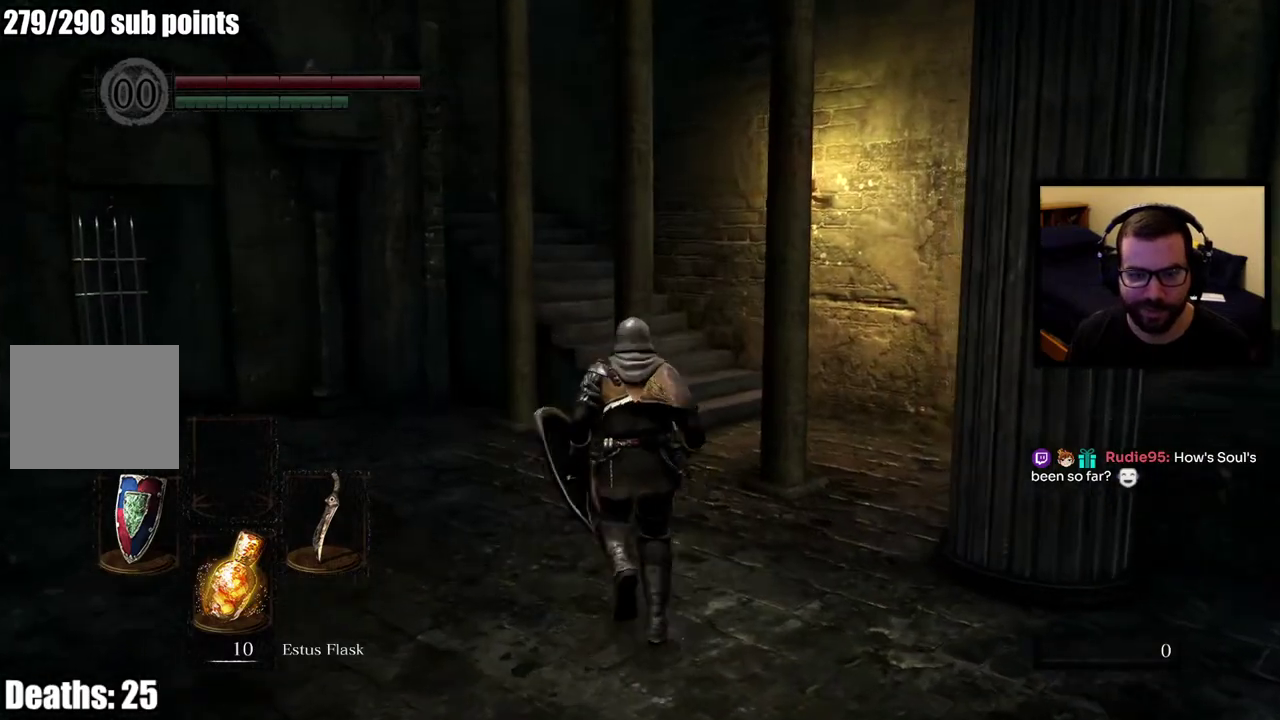
{"buttons": [], "left_stick": "up-right", "right_stick": "center", "events": [[467, "left_stick", "up-right"]]}
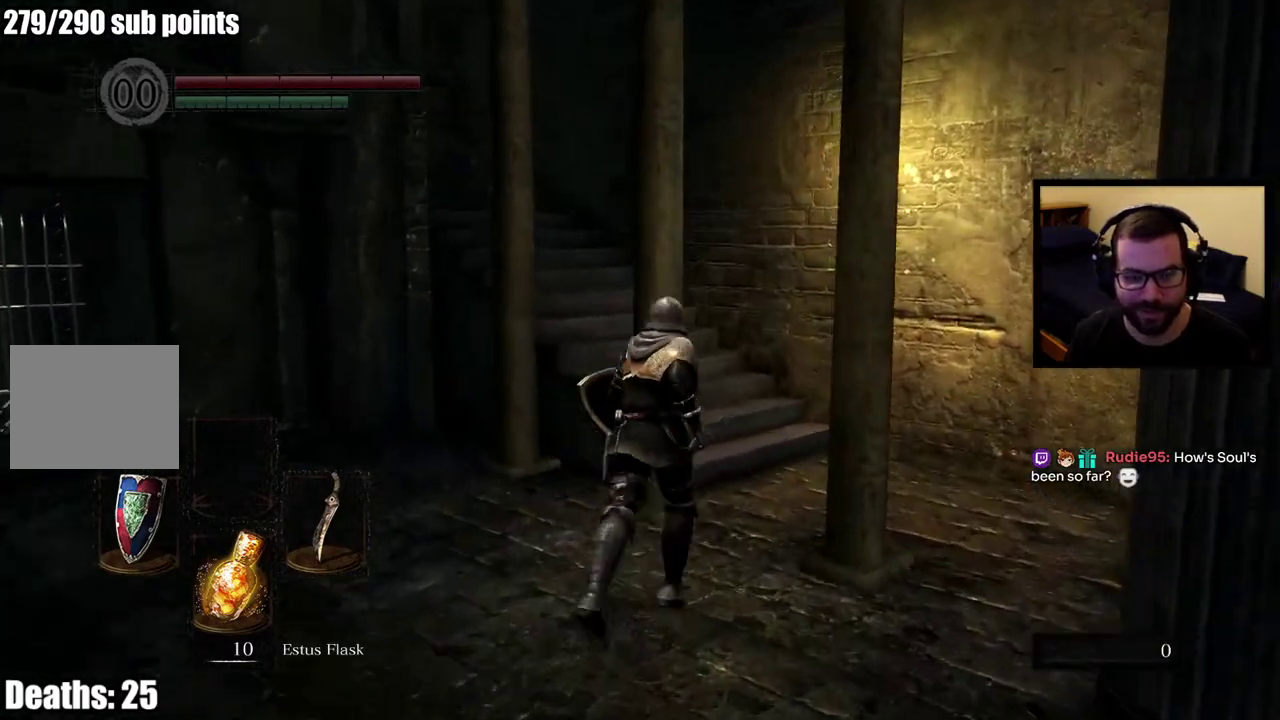
{"buttons": ["CIRCLE"], "left_stick": "up", "right_stick": "center", "events": [[100, "CIRCLE", "down"], [167, "right_stick", "left"], [450, "right_stick", "center"], [500, "left_stick", "up"]]}
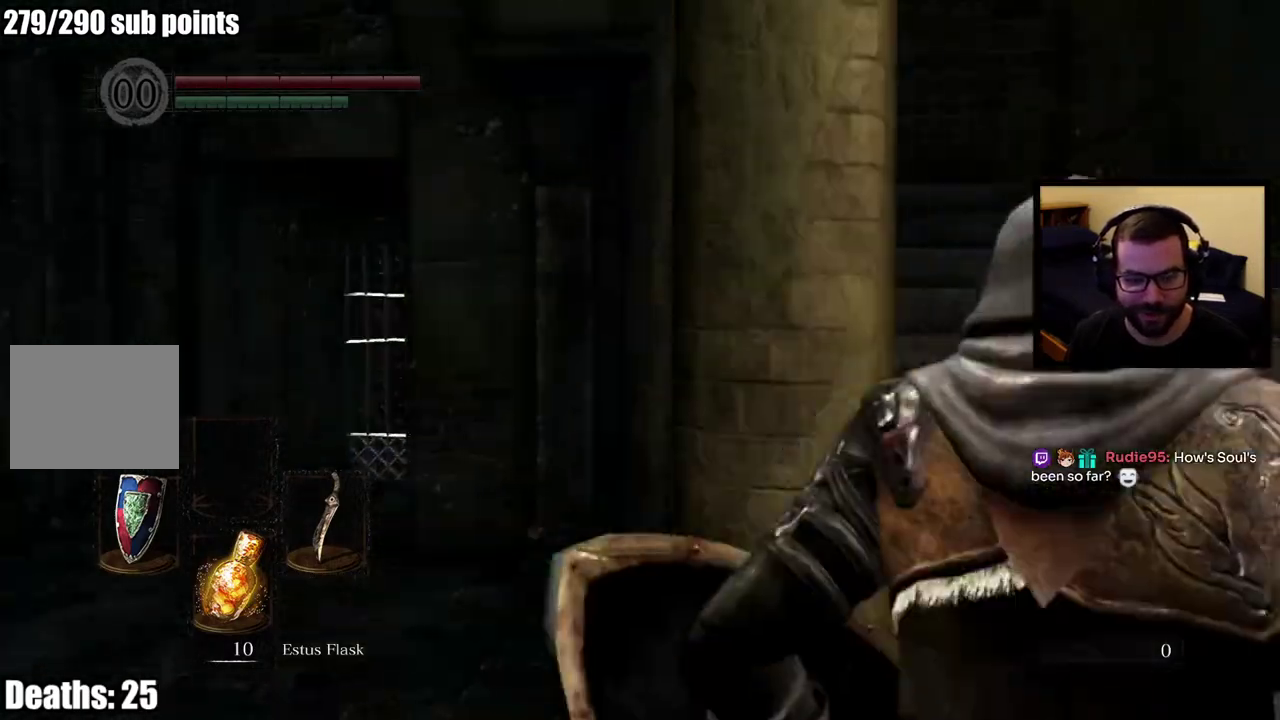
{"buttons": ["CIRCLE"], "left_stick": "up", "right_stick": "center", "events": [[50, "left_stick", "up-right"], [317, "left_stick", "up"]]}
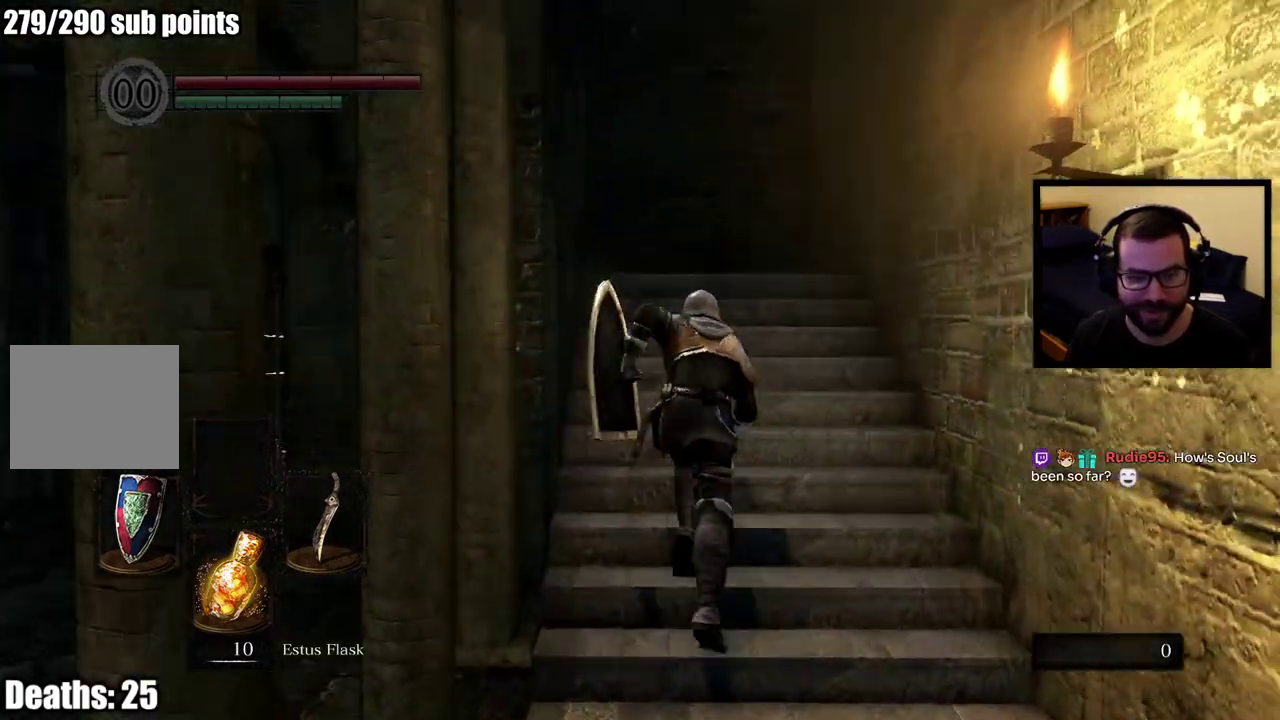
{"buttons": ["CIRCLE"], "left_stick": "up", "right_stick": "left", "events": [[17, "right_stick", "up"], [133, "right_stick", "center"], [317, "right_stick", "left"]]}
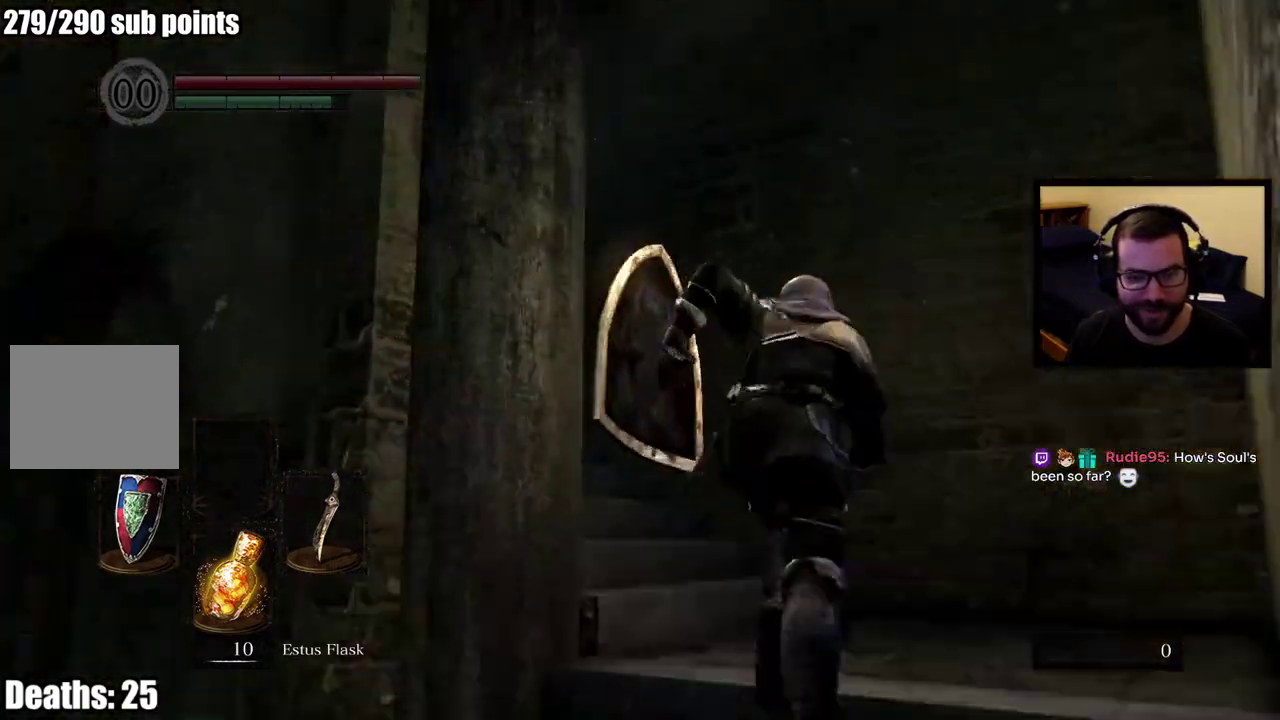
{"buttons": ["CIRCLE"], "left_stick": "up", "right_stick": "left", "events": [[33, "left_stick", "up-right"], [167, "right_stick", "center"], [233, "left_stick", "up"], [383, "right_stick", "left"]]}